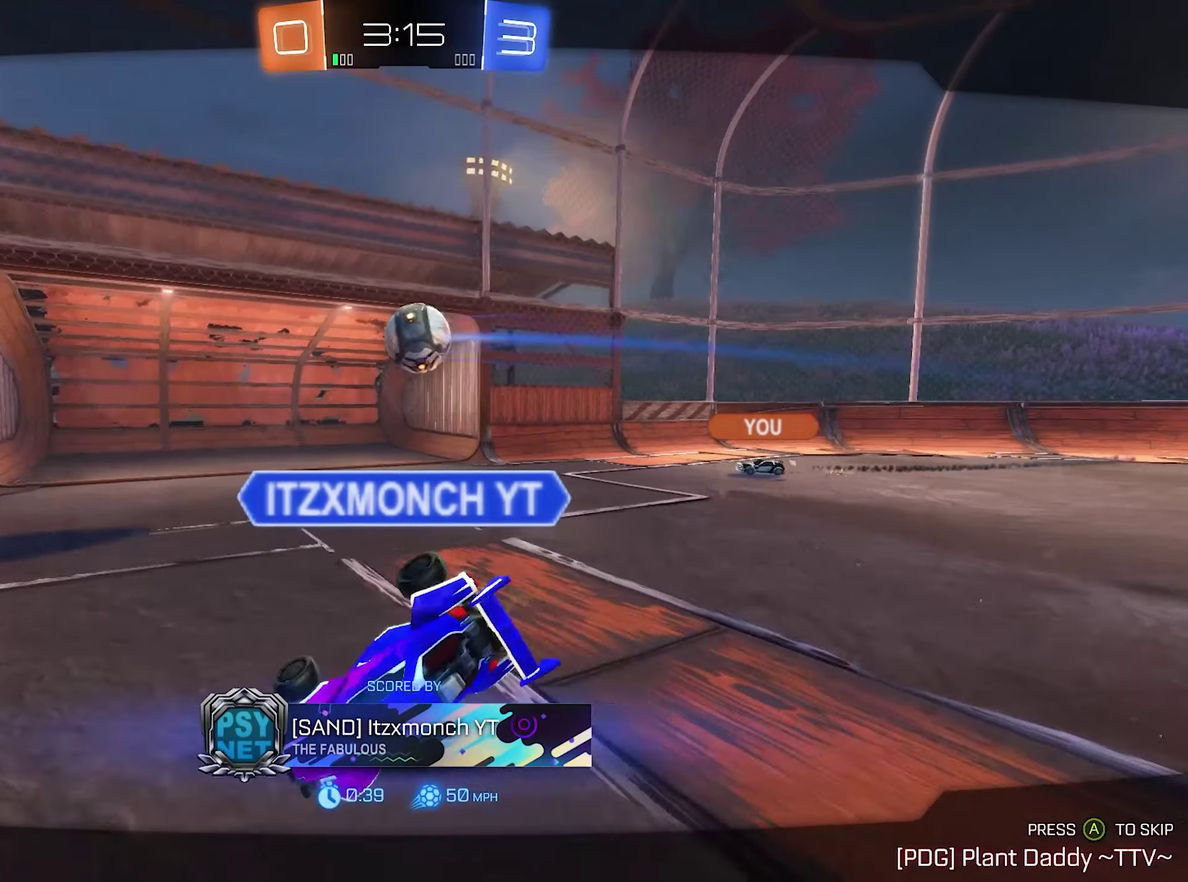
Gameplay with a controller (Xbox layout); each line is a JSON object with the inputs held at the frame after it. "events" lists button and stick changes between this image and that frame as [ms after this image, input, new state], when the widget could be followed in between.
{"buttons": ["A"], "left_stick": "center", "right_stick": "center", "events": [[434, "A", "down"]]}
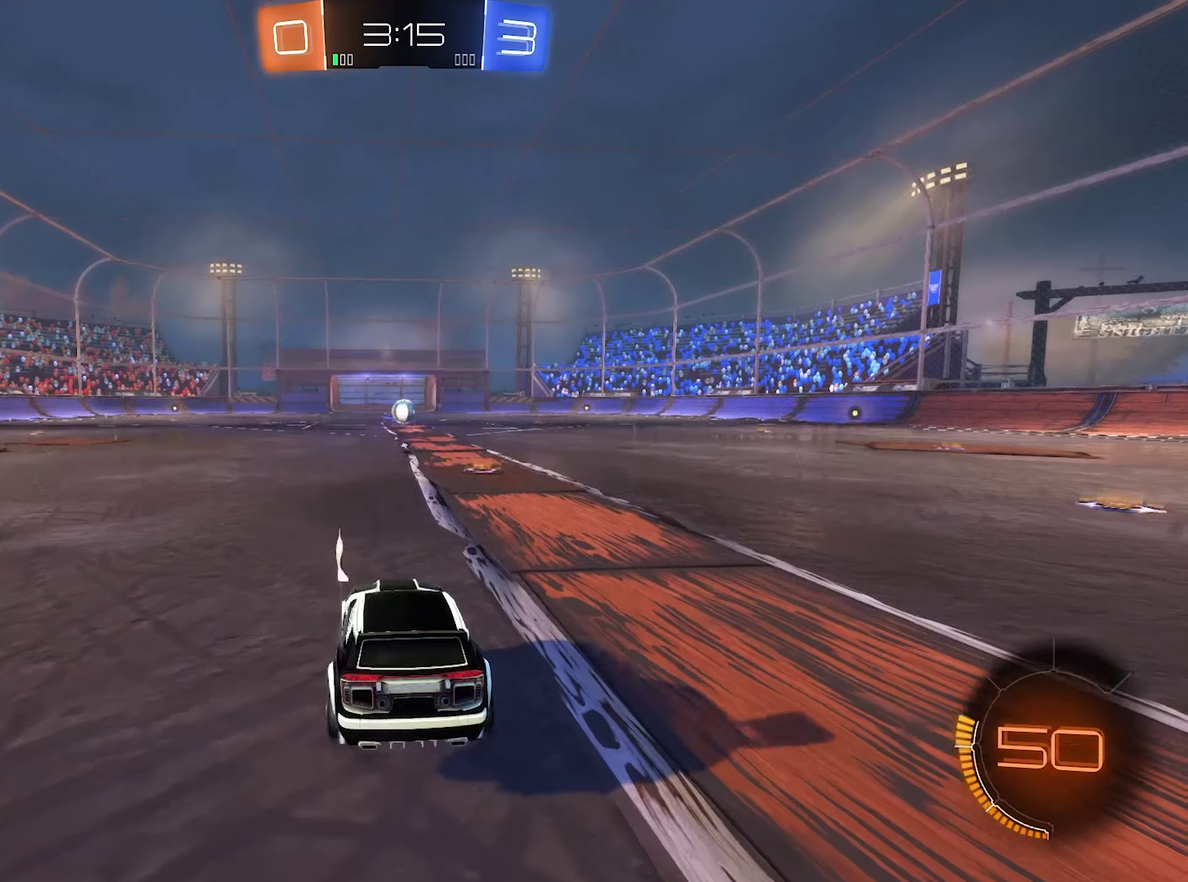
{"buttons": [], "left_stick": "center", "right_stick": "center", "events": [[34, "A", "up"]]}
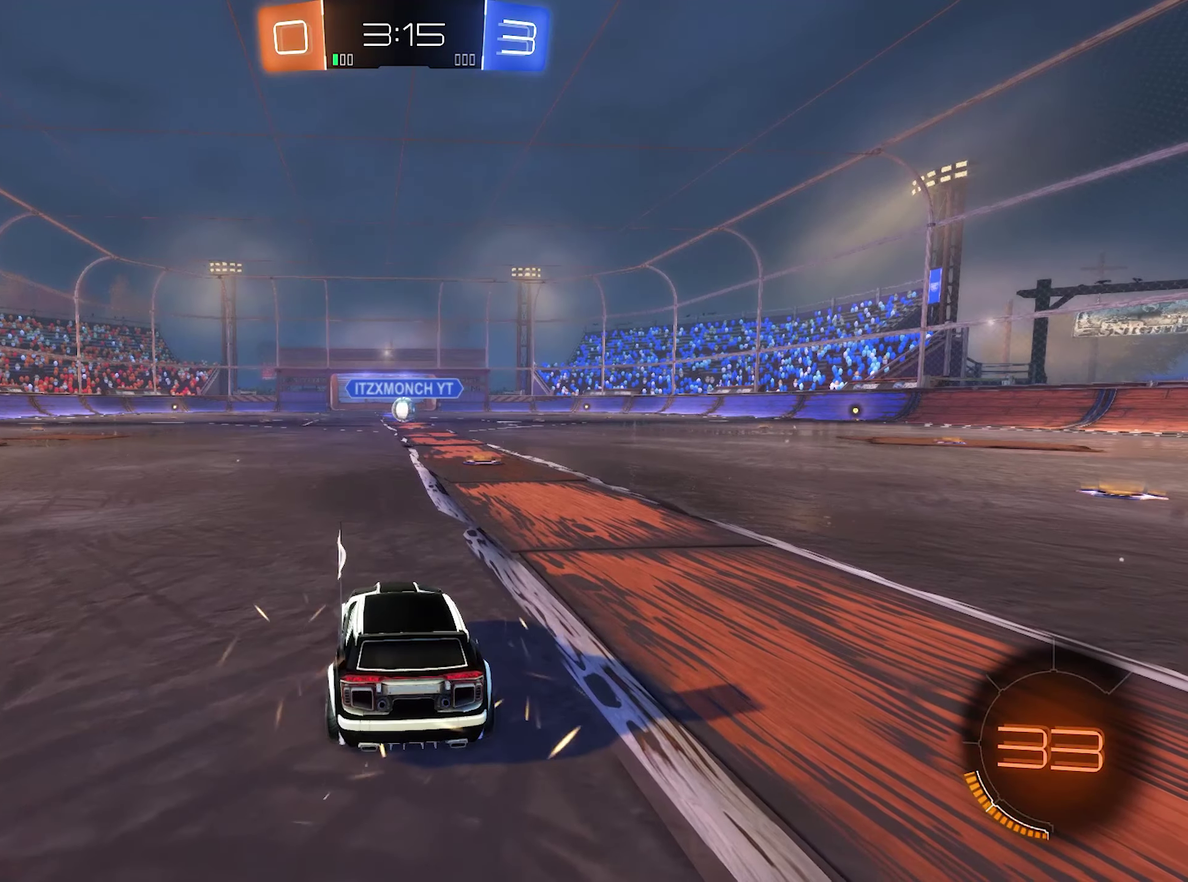
{"buttons": [], "left_stick": "center", "right_stick": "center", "events": []}
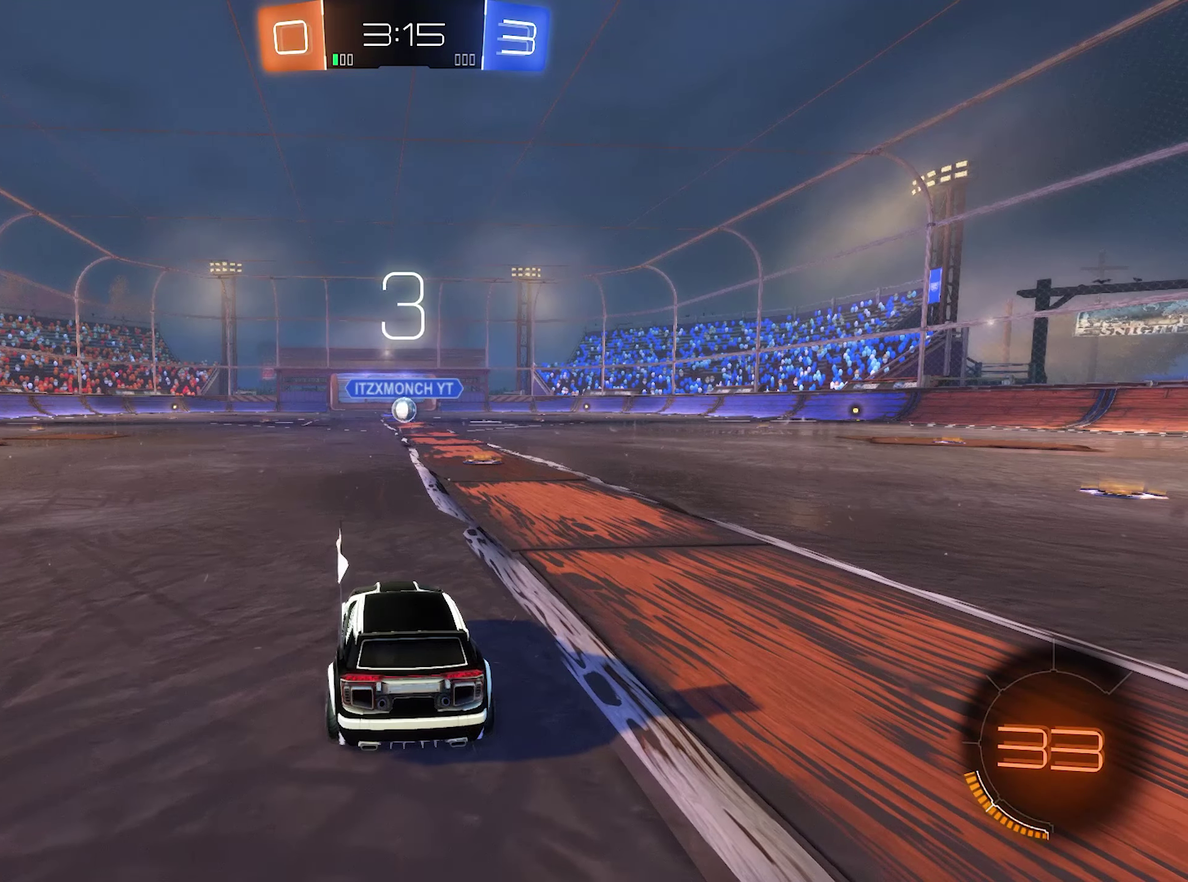
{"buttons": ["SELECT"], "left_stick": "center", "right_stick": "center", "events": [[234, "left_stick", "right"], [267, "SELECT", "down"], [300, "left_stick", "center"]]}
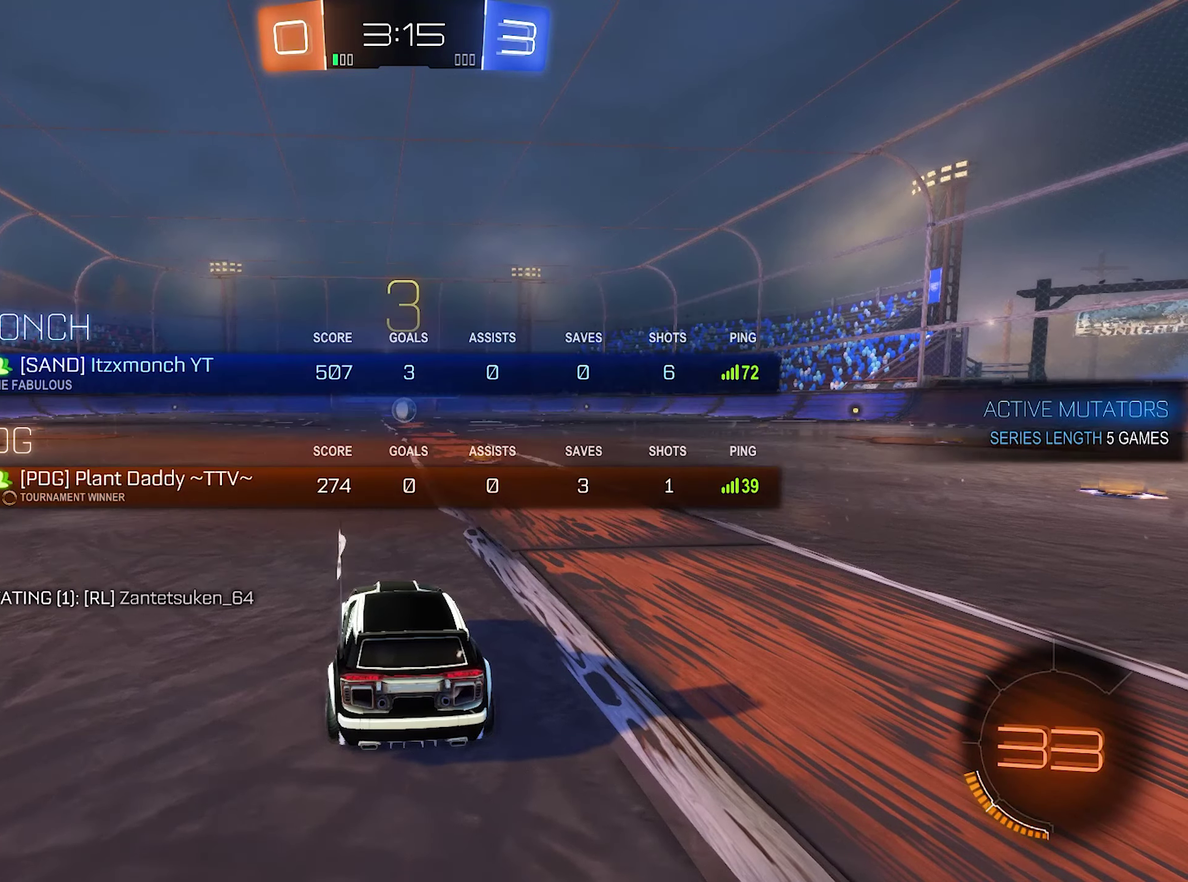
{"buttons": ["SELECT"], "left_stick": "center", "right_stick": "center", "events": []}
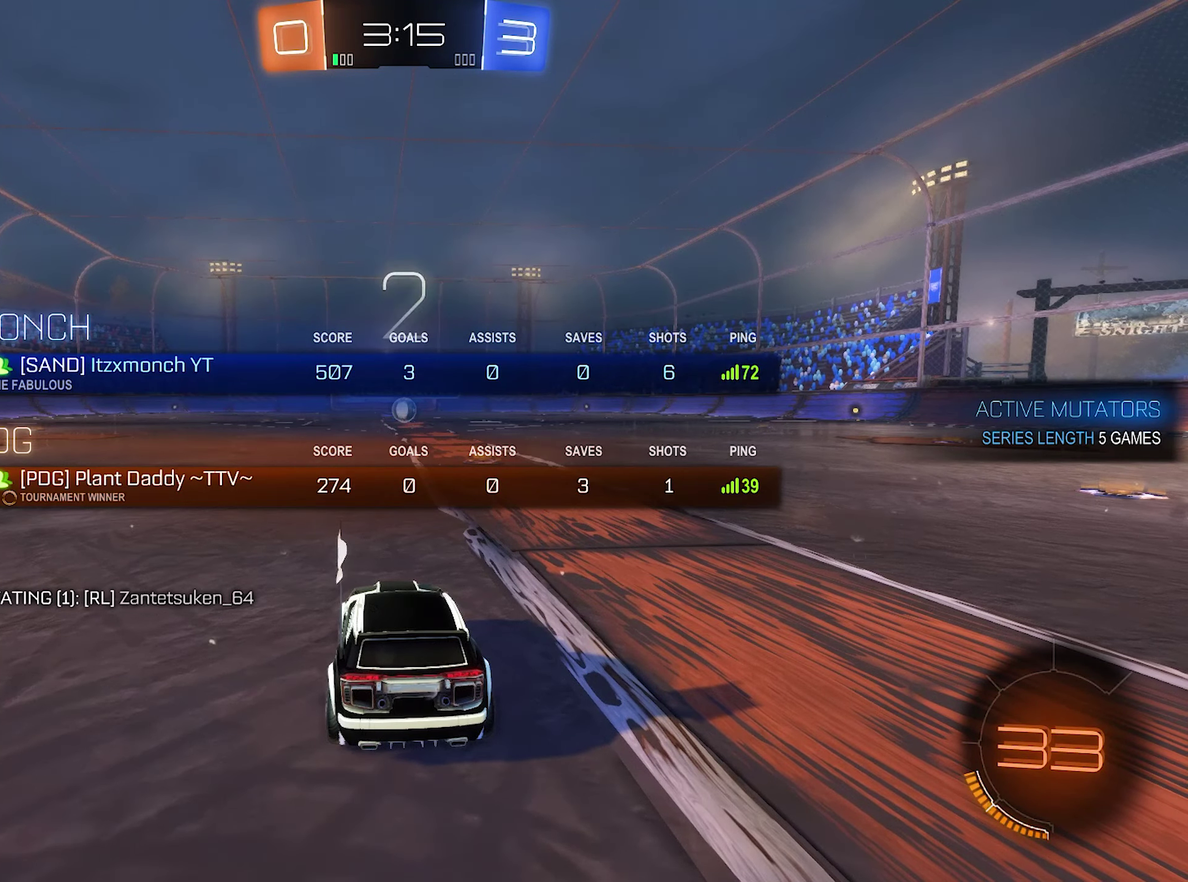
{"buttons": [], "left_stick": "center", "right_stick": "center", "events": [[467, "SELECT", "up"]]}
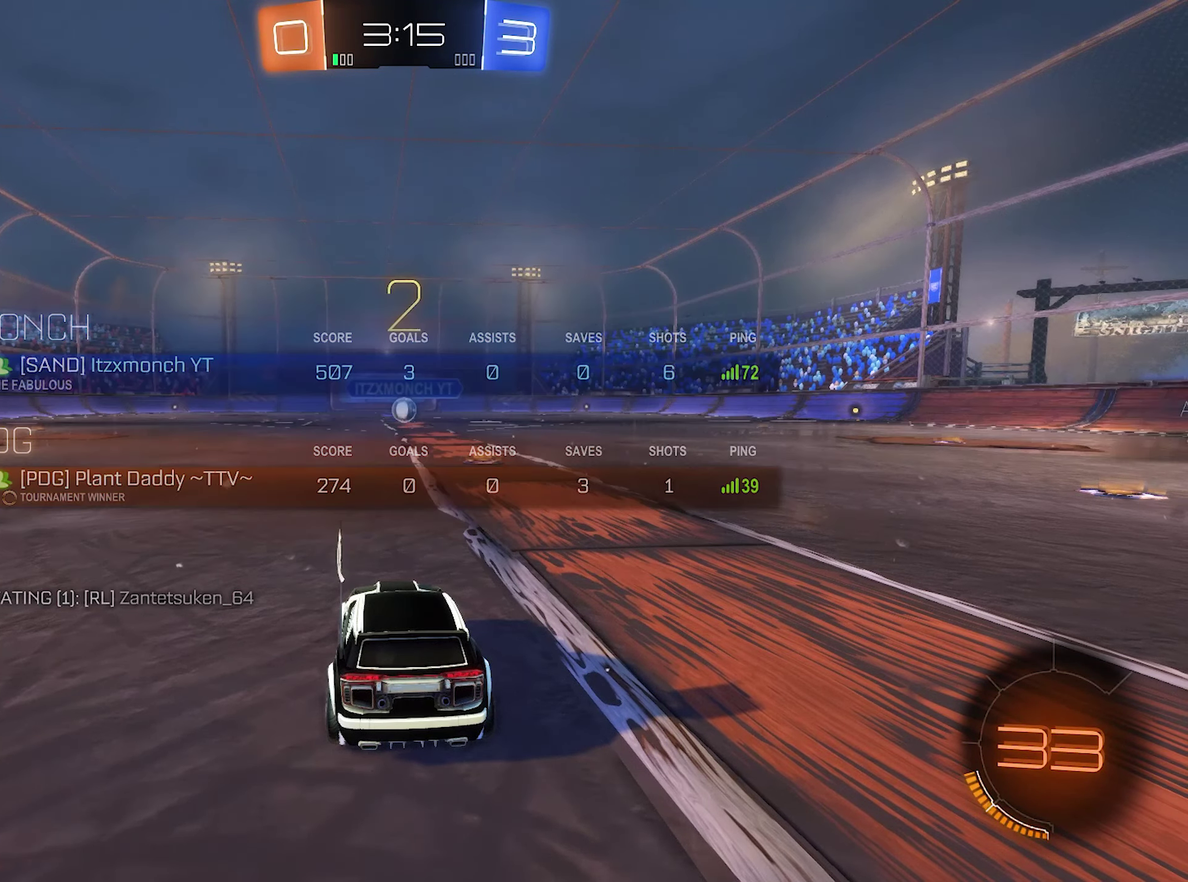
{"buttons": [], "left_stick": "center", "right_stick": "center", "events": [[67, "Y", "down"], [234, "Y", "up"], [367, "Y", "down"], [466, "Y", "up"]]}
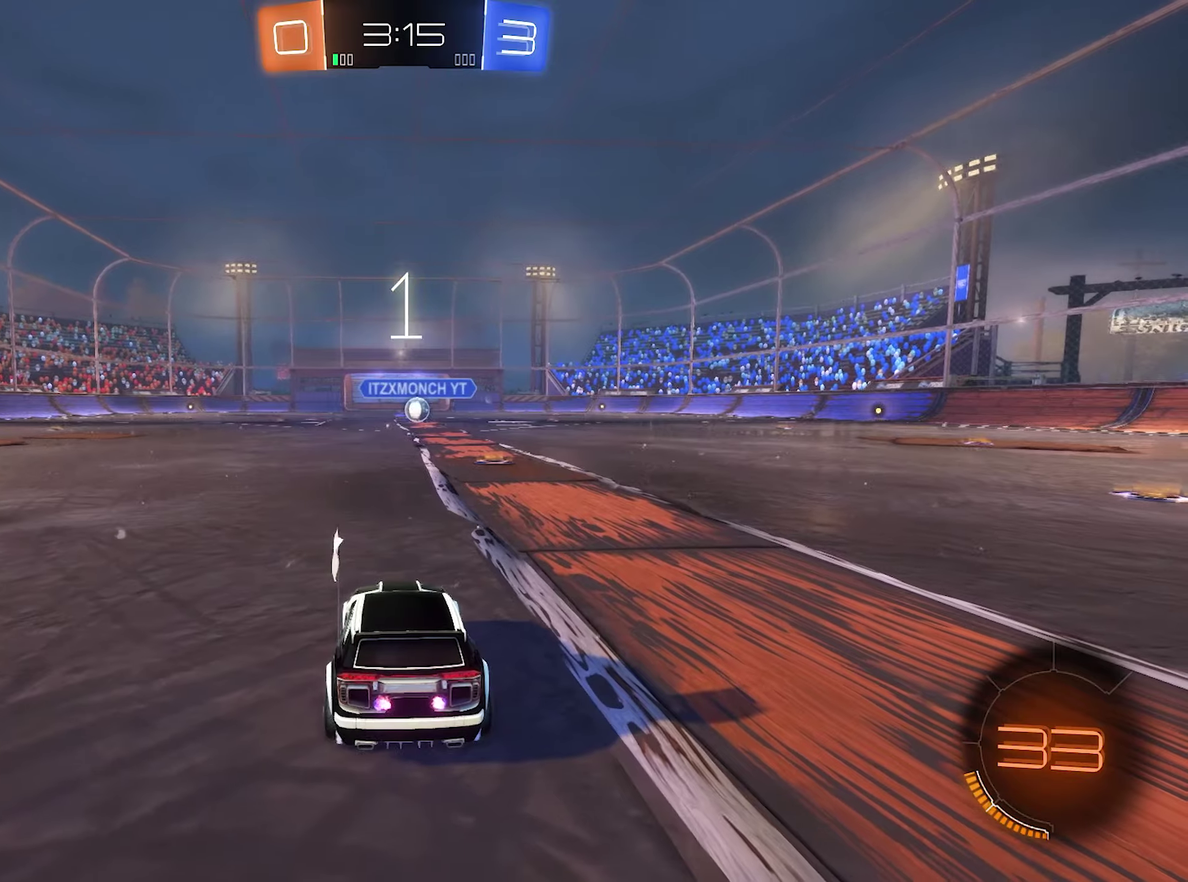
{"buttons": ["R2"], "left_stick": "center", "right_stick": "center", "events": [[266, "left_stick", "right"], [333, "R2", "down"], [466, "left_stick", "center"]]}
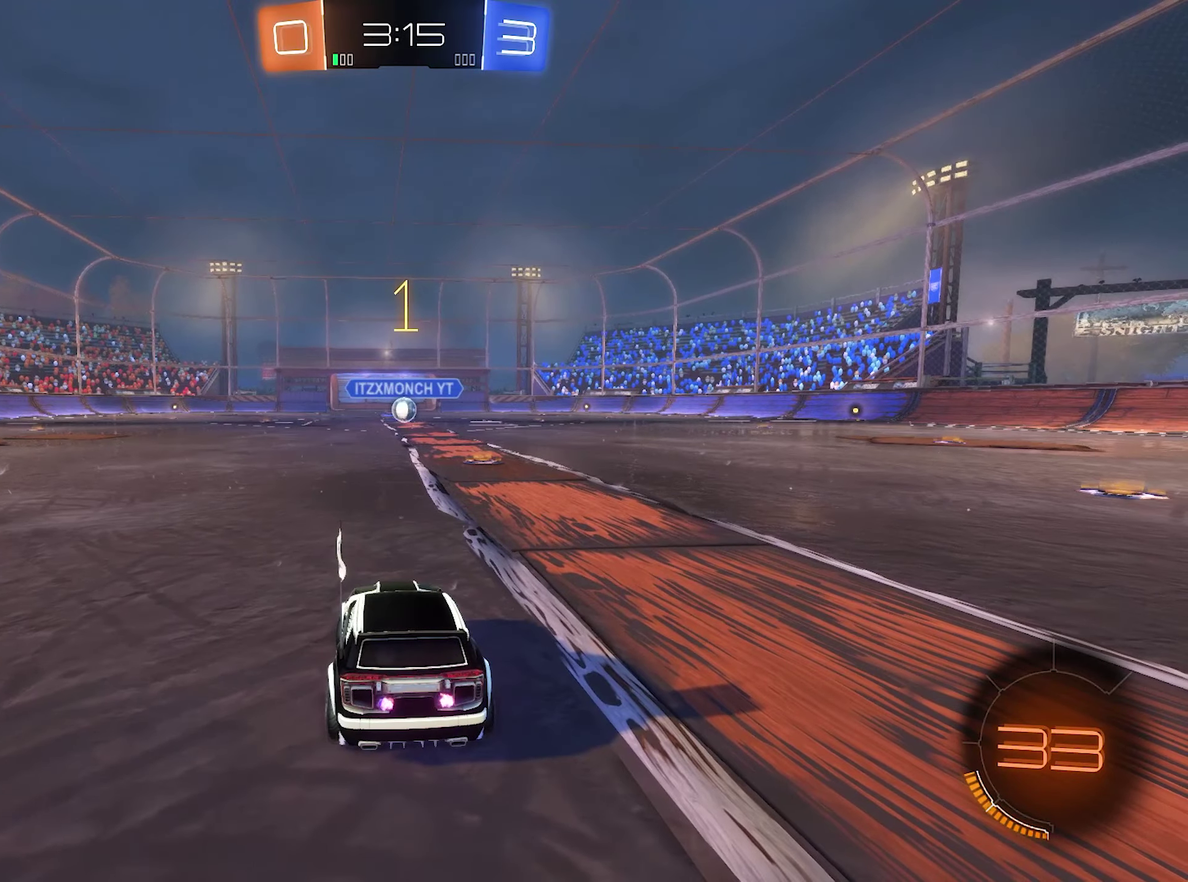
{"buttons": ["B", "R2"], "left_stick": "right", "right_stick": "center", "events": [[166, "B", "down"], [466, "left_stick", "right"]]}
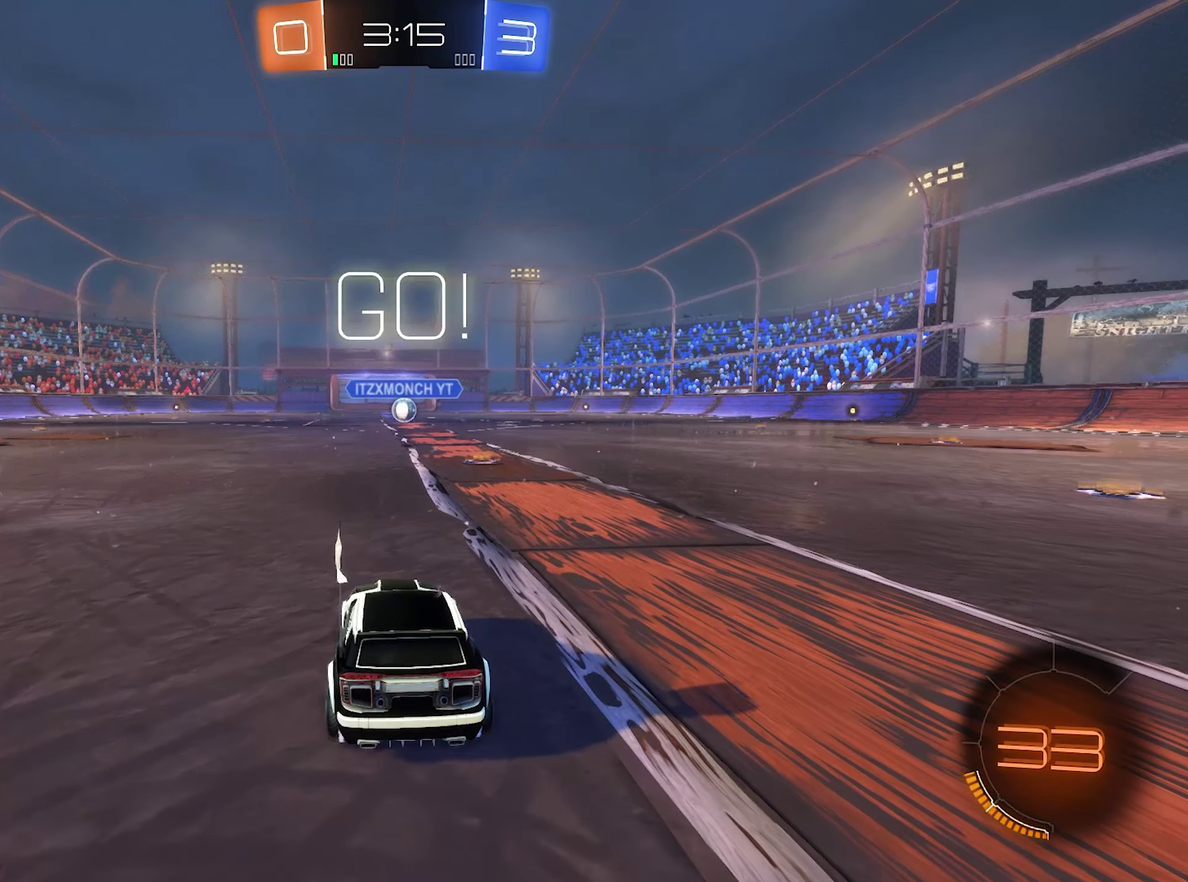
{"buttons": ["B", "R2"], "left_stick": "center", "right_stick": "center", "events": [[133, "left_stick", "center"]]}
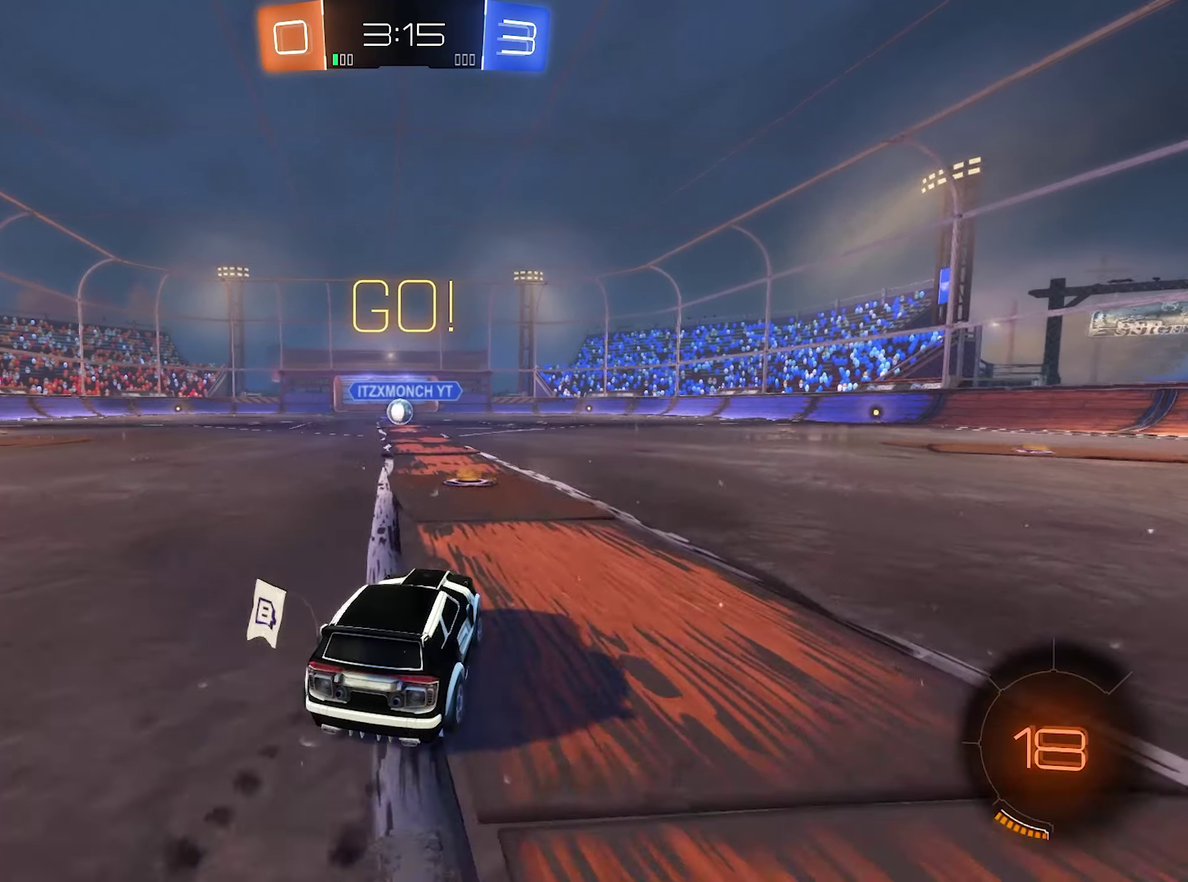
{"buttons": ["B", "R2"], "left_stick": "down", "right_stick": "center", "events": [[66, "B", "up"], [100, "L1", "down"], [133, "A", "down"], [133, "left_stick", "up"], [200, "A", "up"], [200, "R2", "up"], [233, "left_stick", "up-left"], [266, "A", "down"], [266, "L1", "up"], [266, "R2", "down"], [300, "B", "down"], [333, "A", "up"], [333, "left_stick", "down-left"], [400, "left_stick", "down"]]}
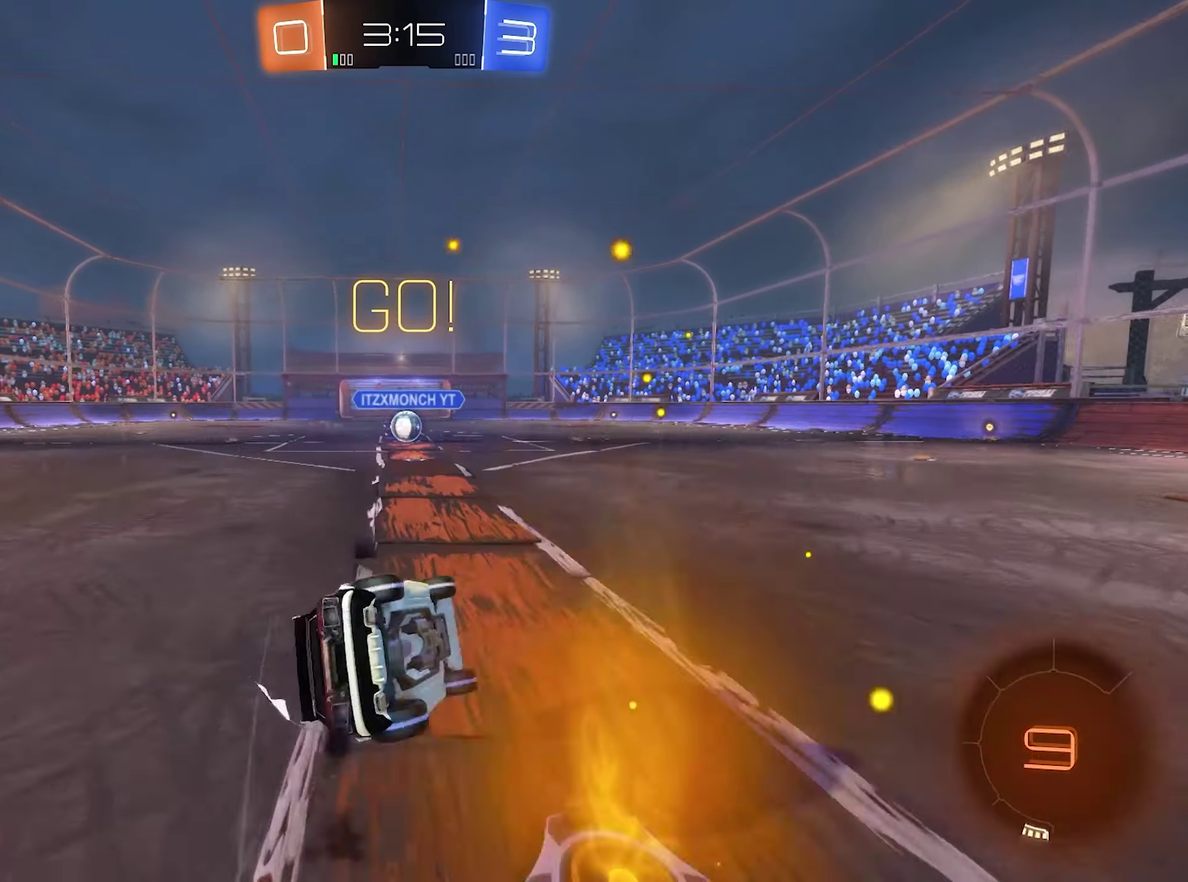
{"buttons": ["B", "L1", "R2"], "left_stick": "down-left", "right_stick": "center", "events": [[100, "left_stick", "down-left"], [300, "L1", "down"]]}
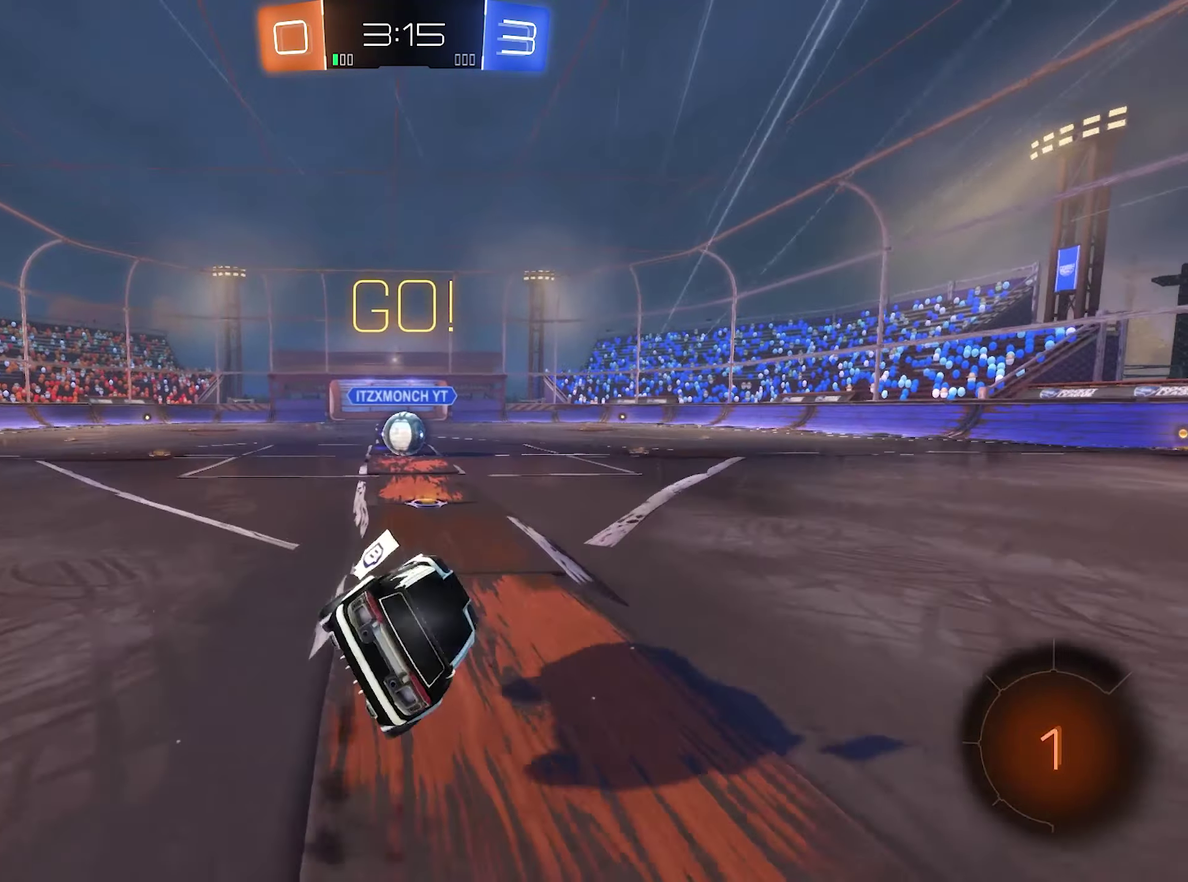
{"buttons": ["A", "R2"], "left_stick": "center", "right_stick": "center", "events": [[66, "L1", "up"], [133, "left_stick", "center"], [166, "B", "up"], [466, "A", "down"]]}
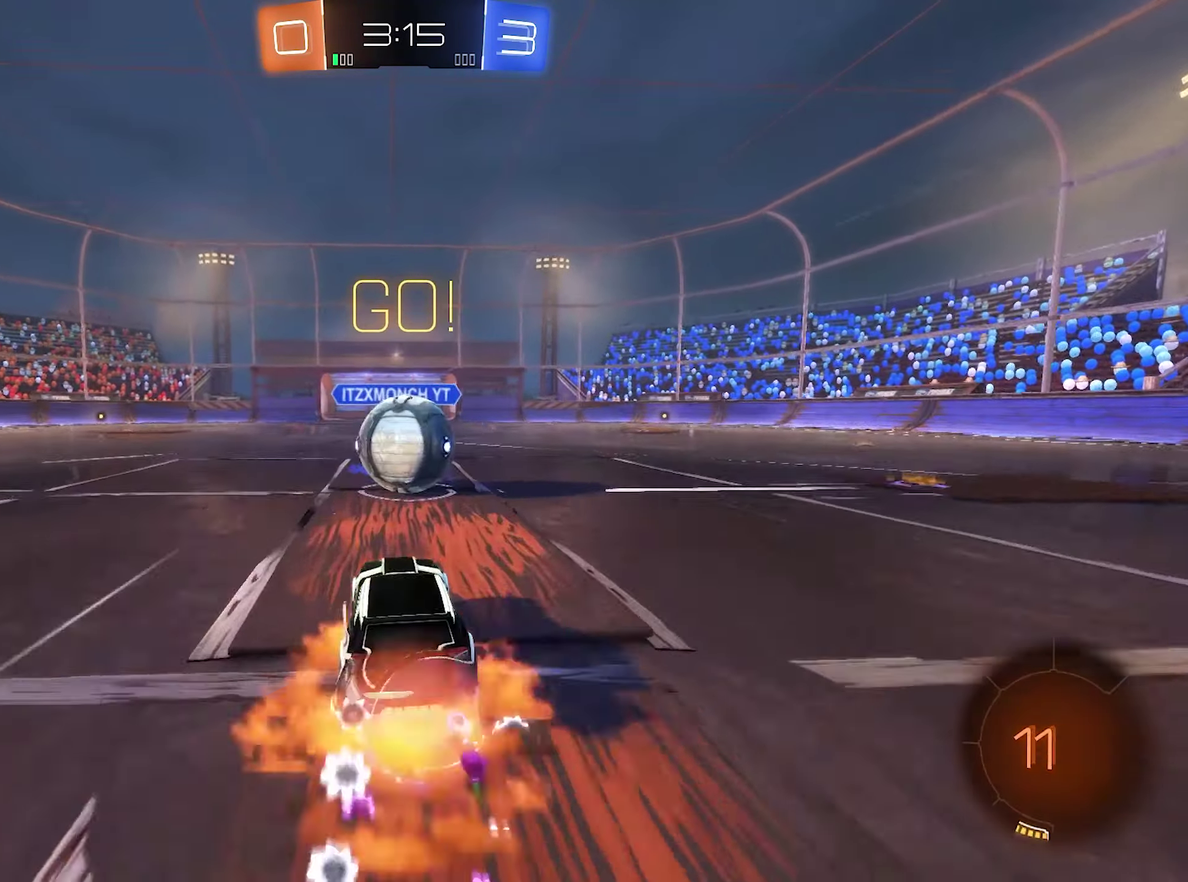
{"buttons": ["R1"], "left_stick": "right", "right_stick": "center"}
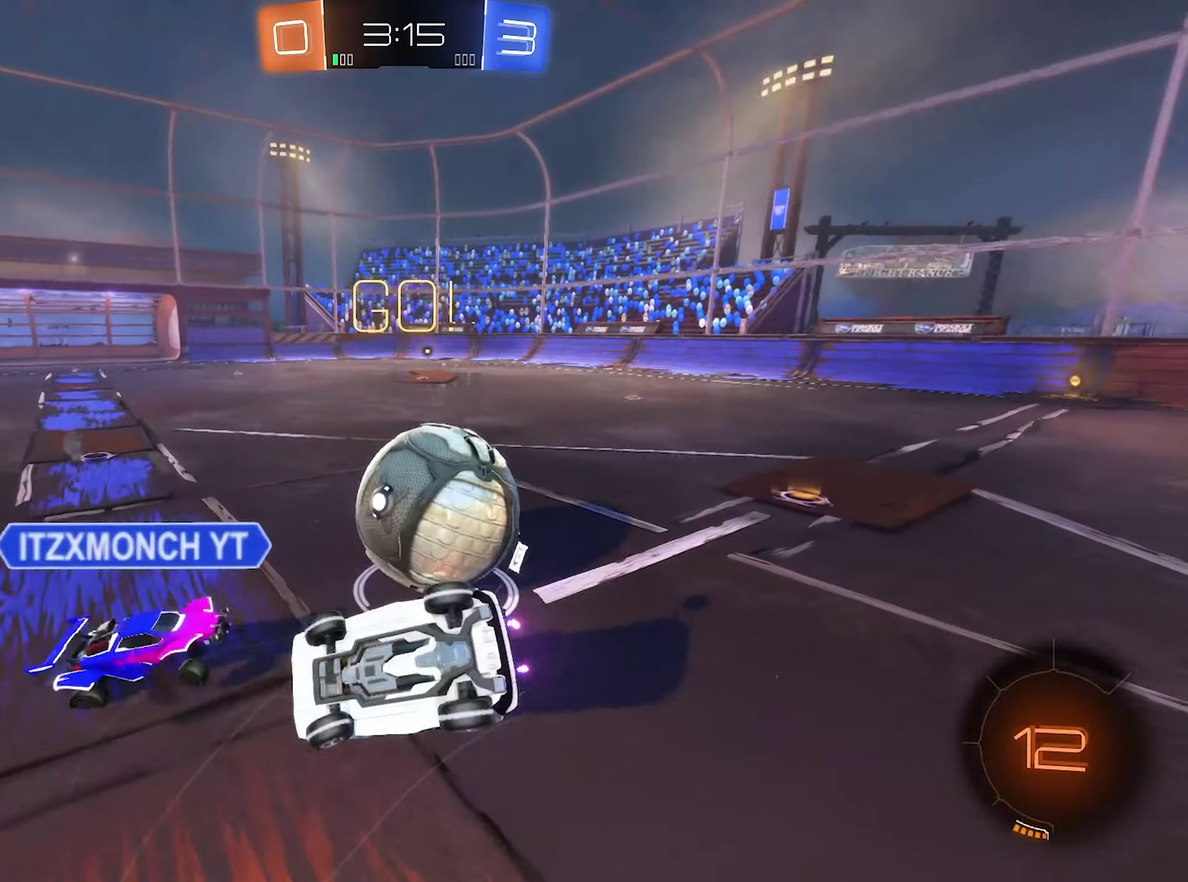
{"buttons": ["R2"], "left_stick": "up-right", "right_stick": "center"}
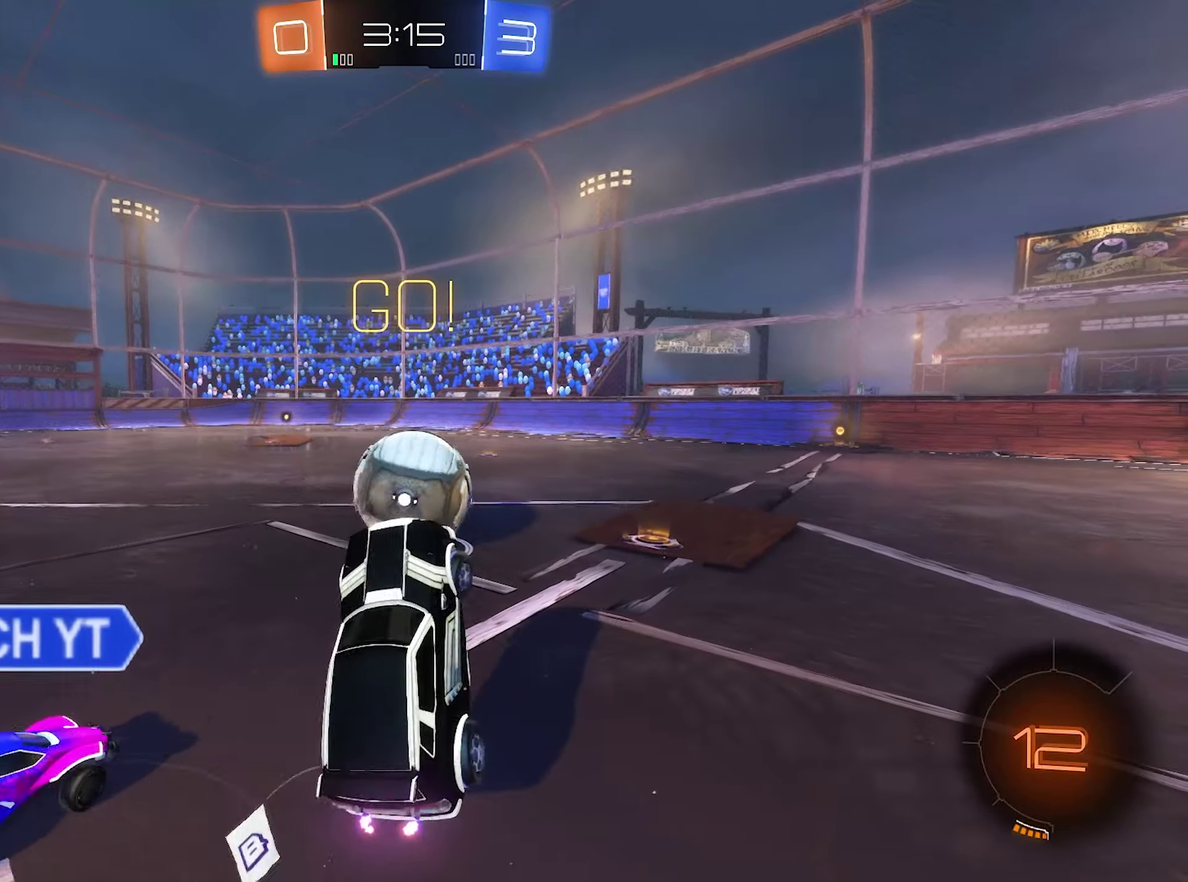
{"buttons": ["B", "R2"], "left_stick": "center", "right_stick": "center", "events": [[66, "left_stick", "up"], [133, "left_stick", "center"], [166, "B", "down"]]}
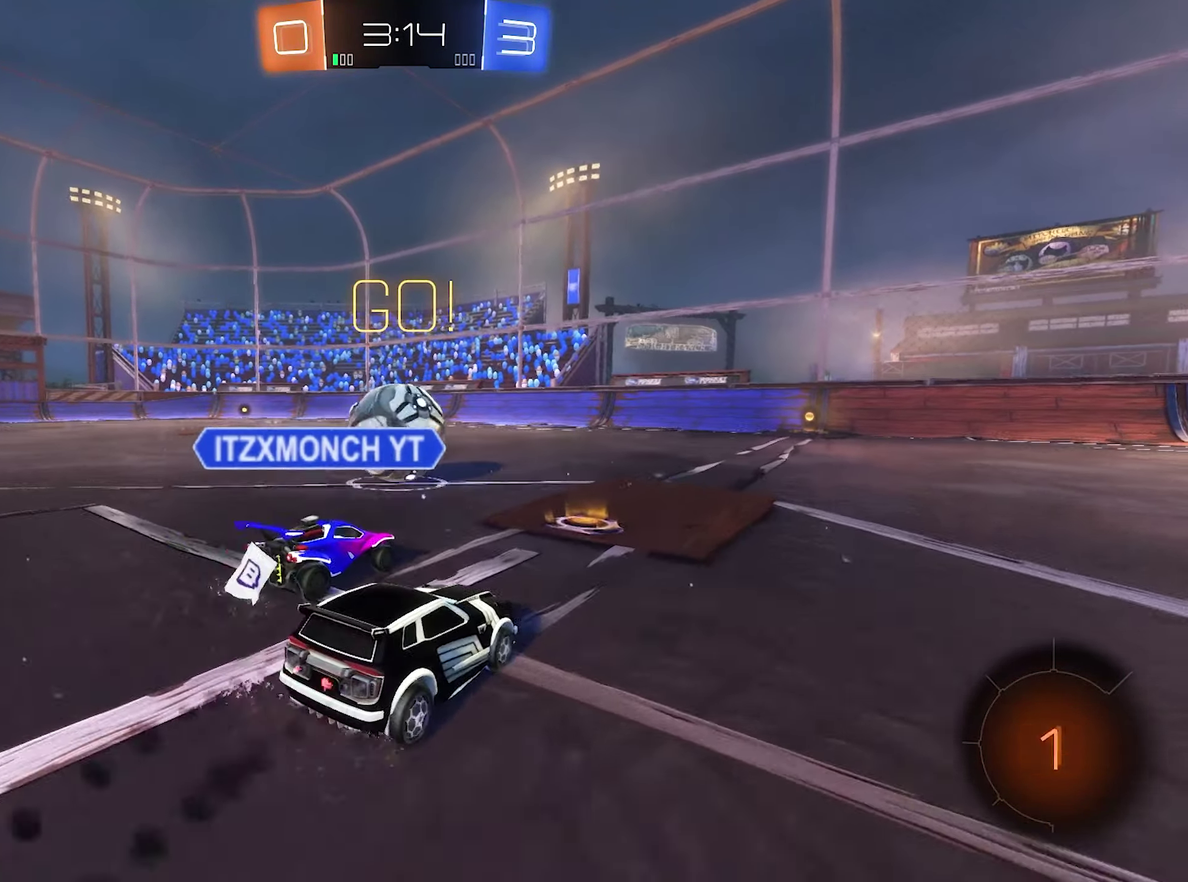
{"buttons": ["R2"], "left_stick": "center", "right_stick": "center", "events": [[66, "B", "up"]]}
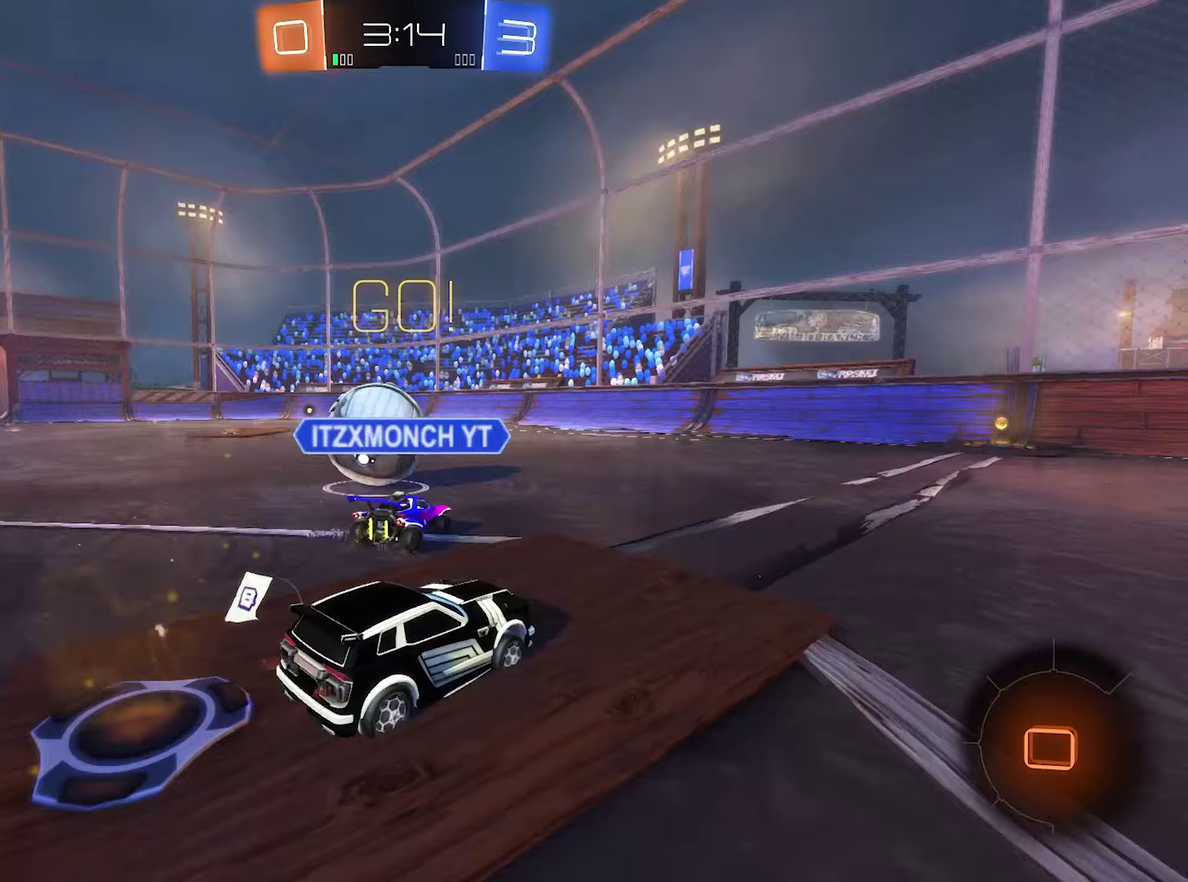
{"buttons": ["Y", "R2"], "left_stick": "right", "right_stick": "center", "events": [[433, "Y", "down"], [467, "left_stick", "right"]]}
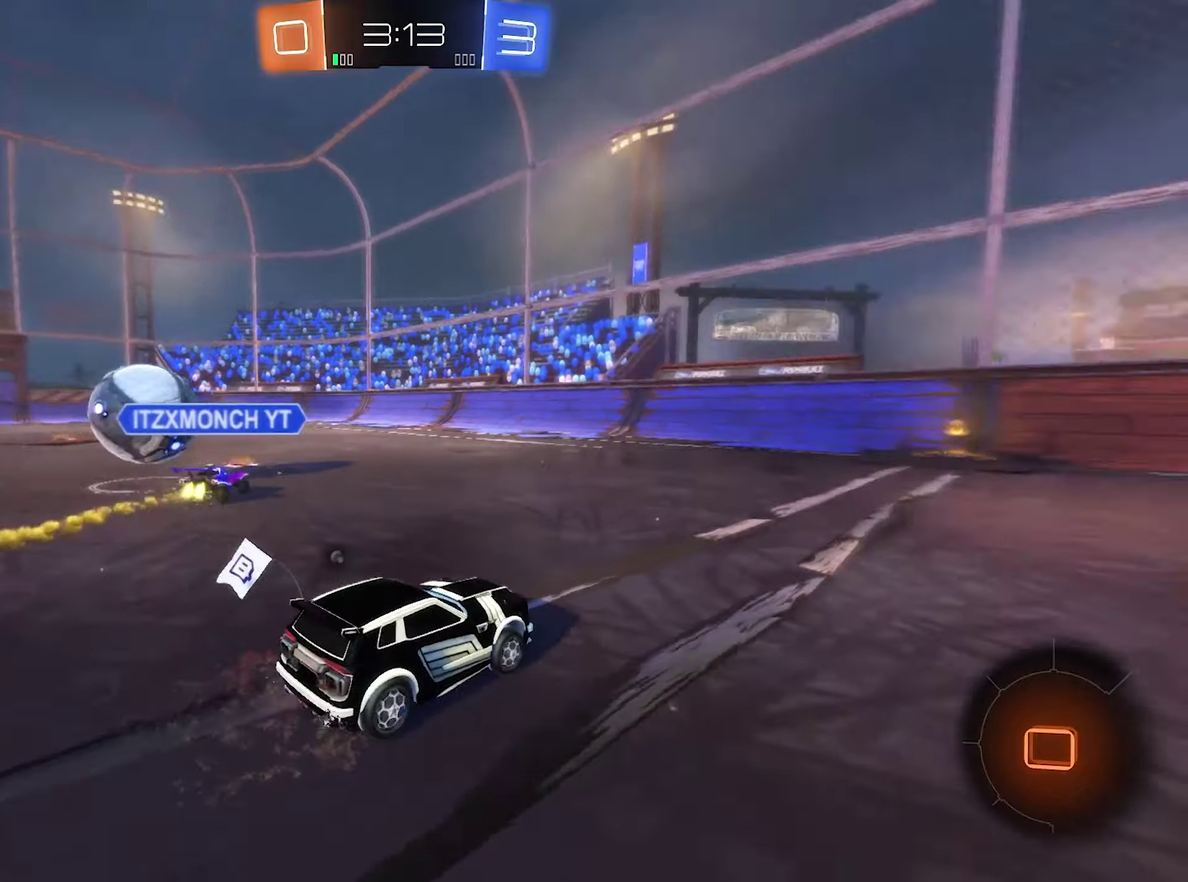
{"buttons": ["Y", "R2"], "left_stick": "center", "right_stick": "center", "events": [[100, "Y", "up"], [100, "left_stick", "left"], [167, "left_stick", "center"], [333, "left_stick", "right"], [400, "Y", "down"], [467, "left_stick", "center"]]}
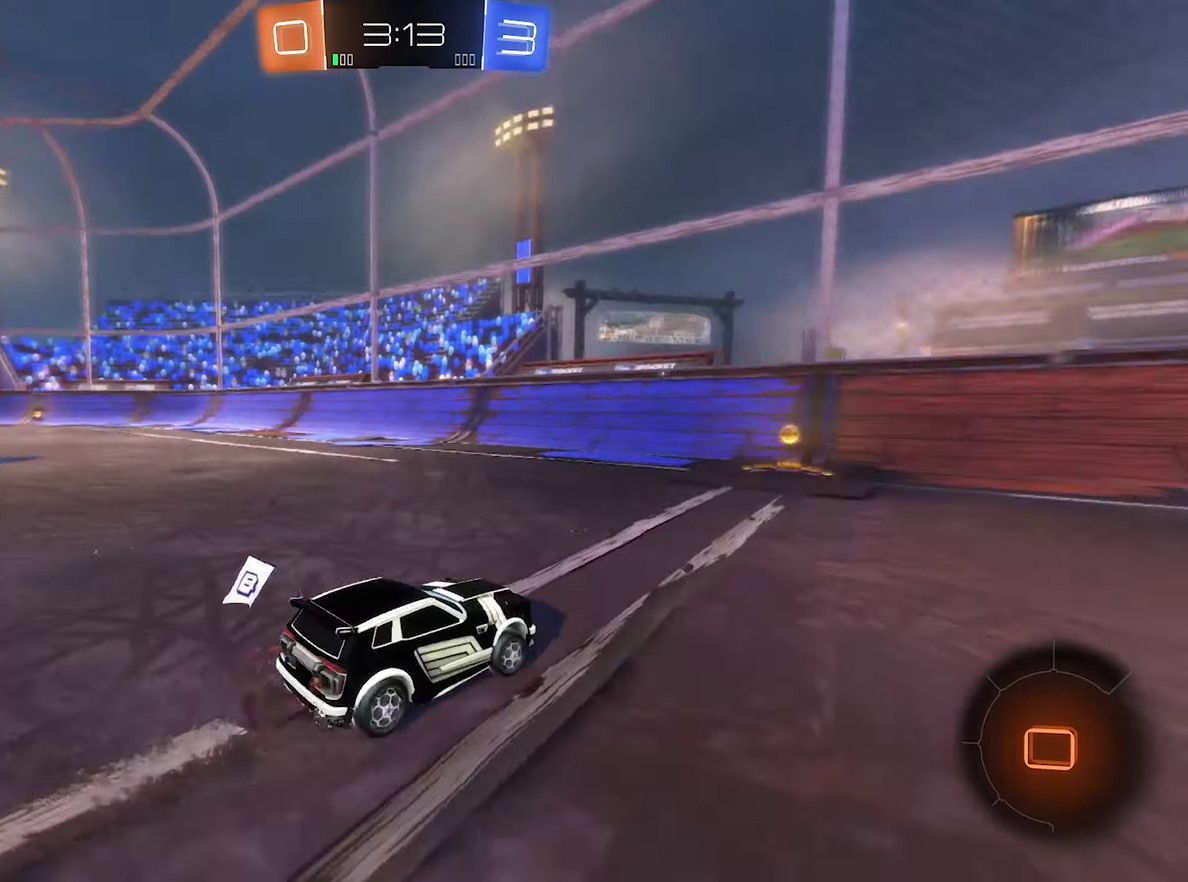
{"buttons": ["R2"], "left_stick": "center", "right_stick": "center", "events": [[33, "Y", "up"], [167, "left_stick", "left"], [300, "left_stick", "center"]]}
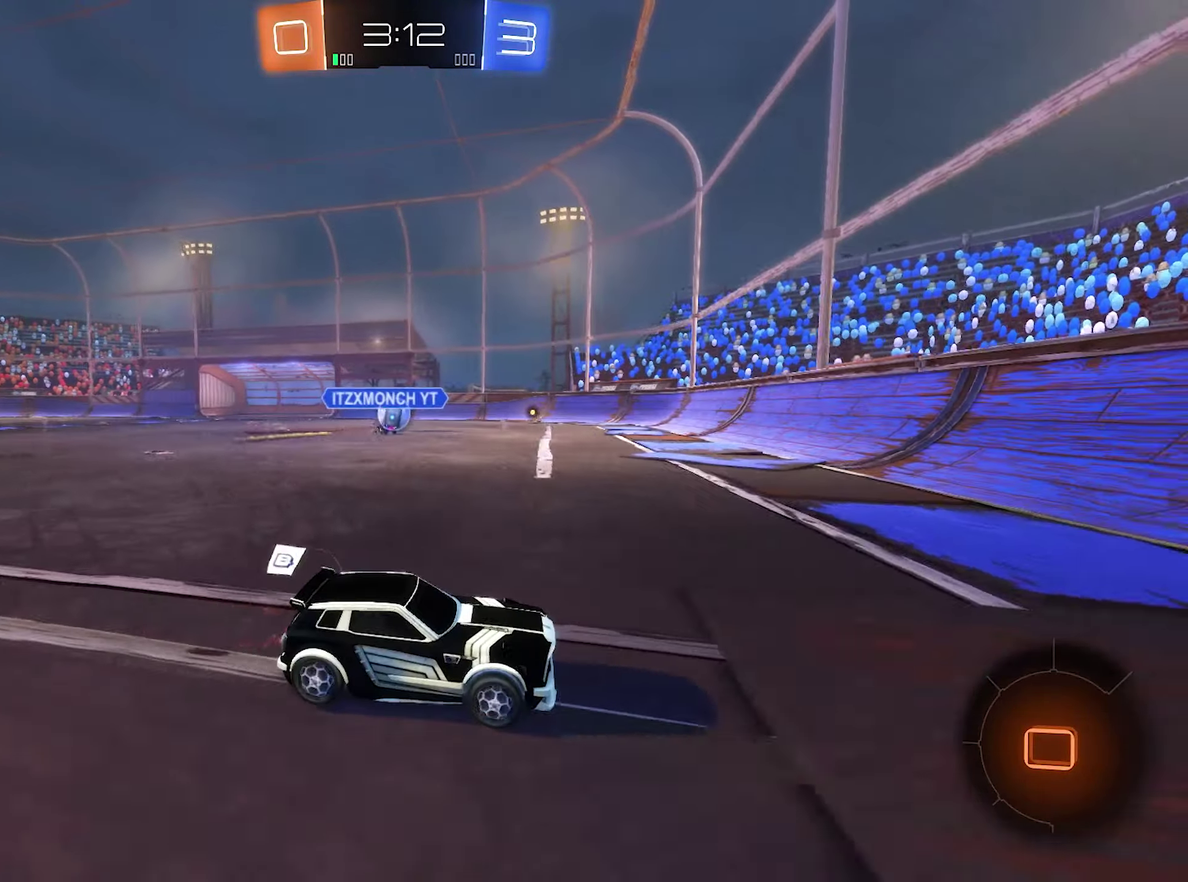
{"buttons": ["R2"], "left_stick": "left", "right_stick": "center", "events": [[67, "left_stick", "left"], [100, "L1", "down"], [200, "L1", "up"], [267, "left_stick", "center"], [467, "left_stick", "left"]]}
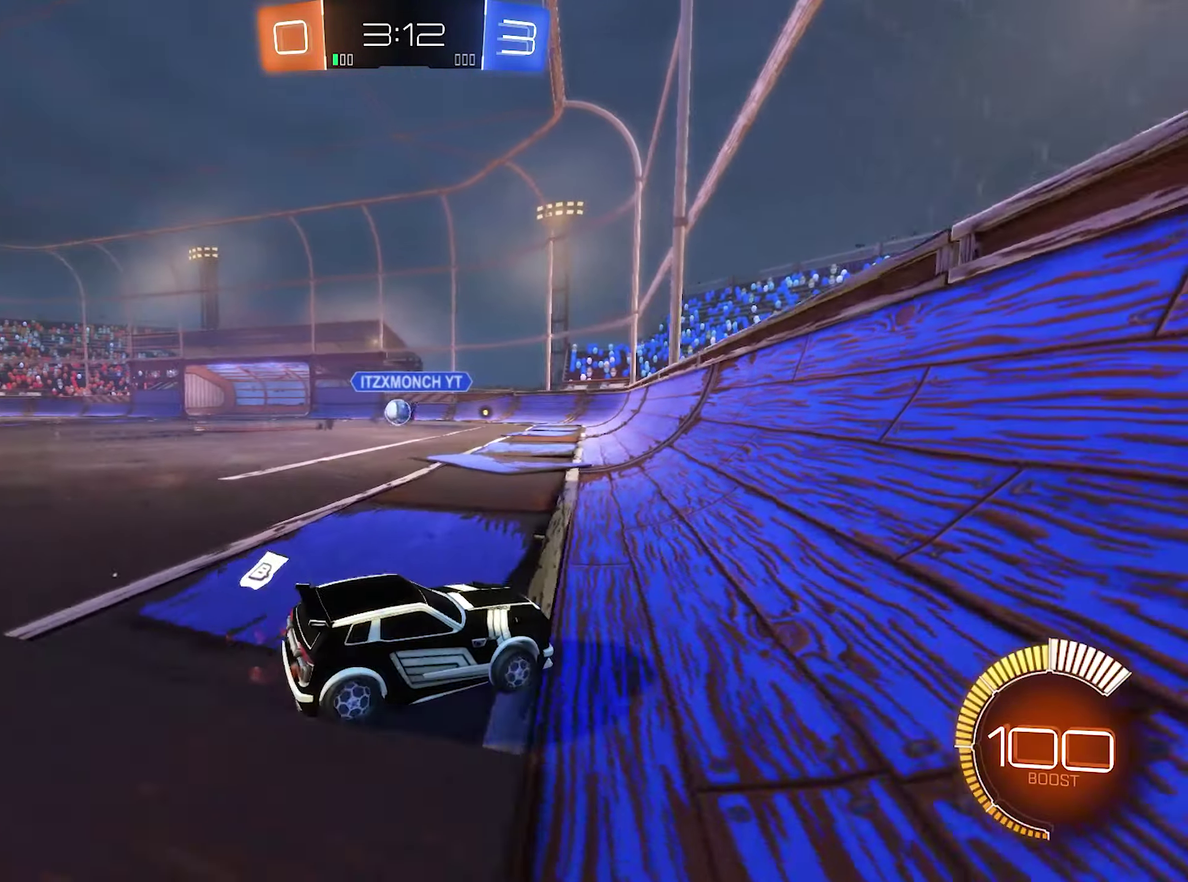
{"buttons": ["R2"], "left_stick": "left", "right_stick": "center", "events": []}
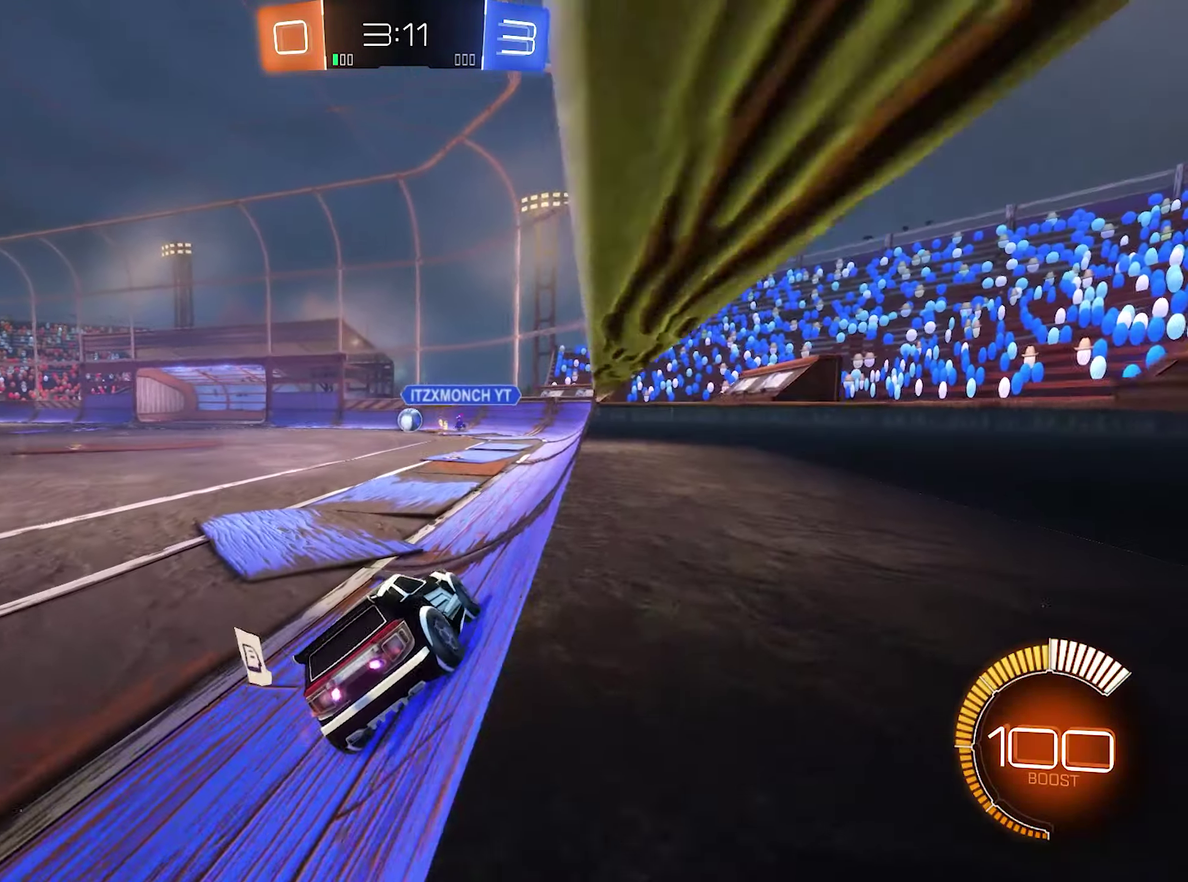
{"buttons": ["R2"], "left_stick": "left", "right_stick": "center", "events": [[67, "left_stick", "center"], [333, "left_stick", "left"]]}
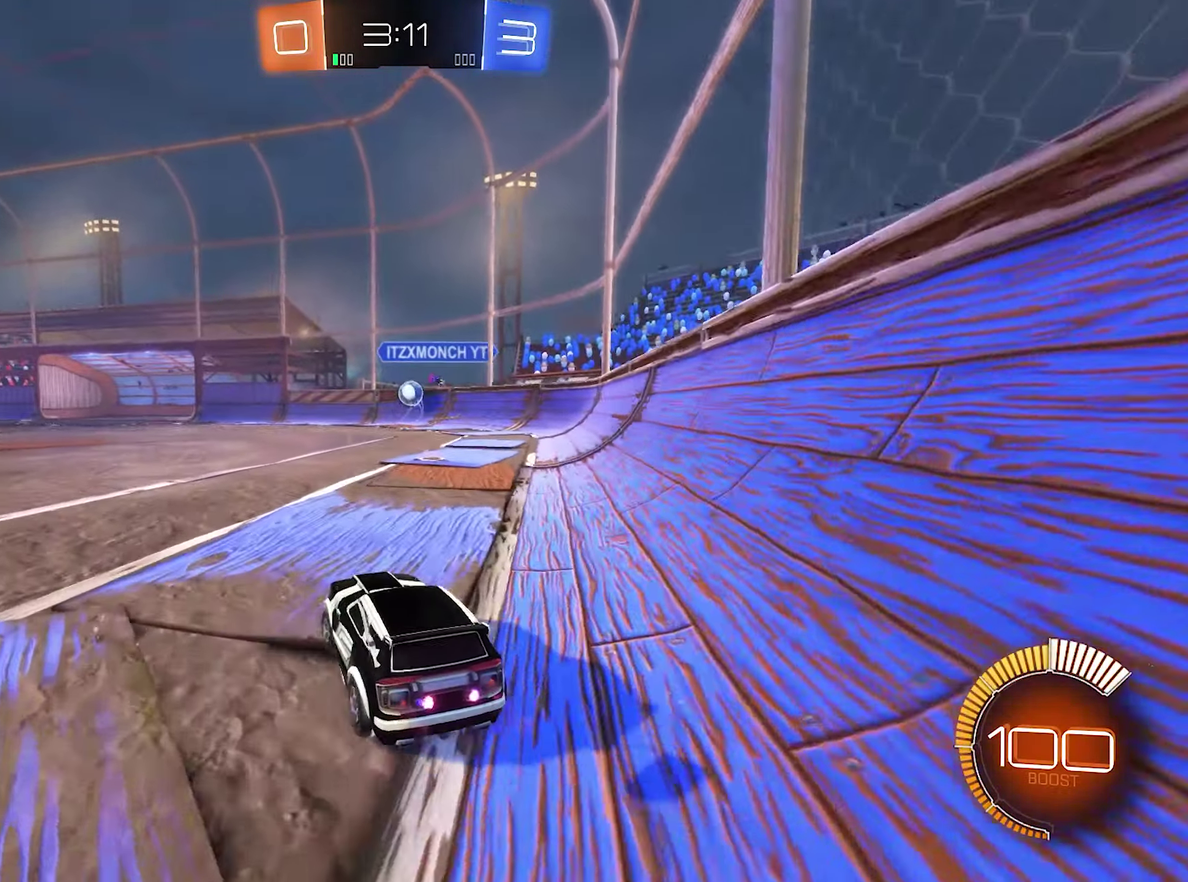
{"buttons": ["B", "R2"], "left_stick": "down-left", "right_stick": "center", "events": [[100, "left_stick", "right"], [200, "left_stick", "center"], [267, "left_stick", "left"], [367, "left_stick", "down-left"], [400, "B", "down"]]}
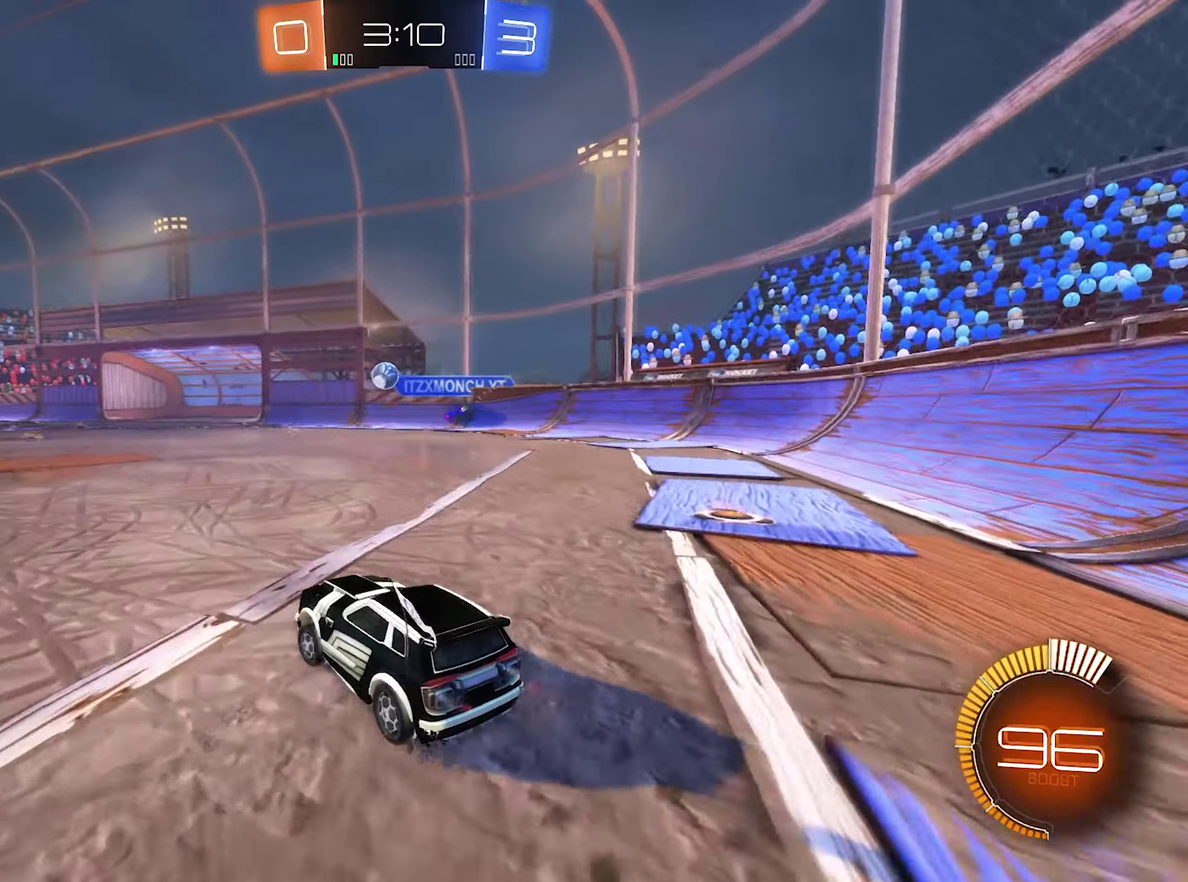
{"buttons": ["B", "R2"], "left_stick": "center", "right_stick": "center", "events": [[33, "left_stick", "center"], [200, "left_stick", "left"], [333, "left_stick", "center"], [400, "B", "up"], [467, "B", "down"]]}